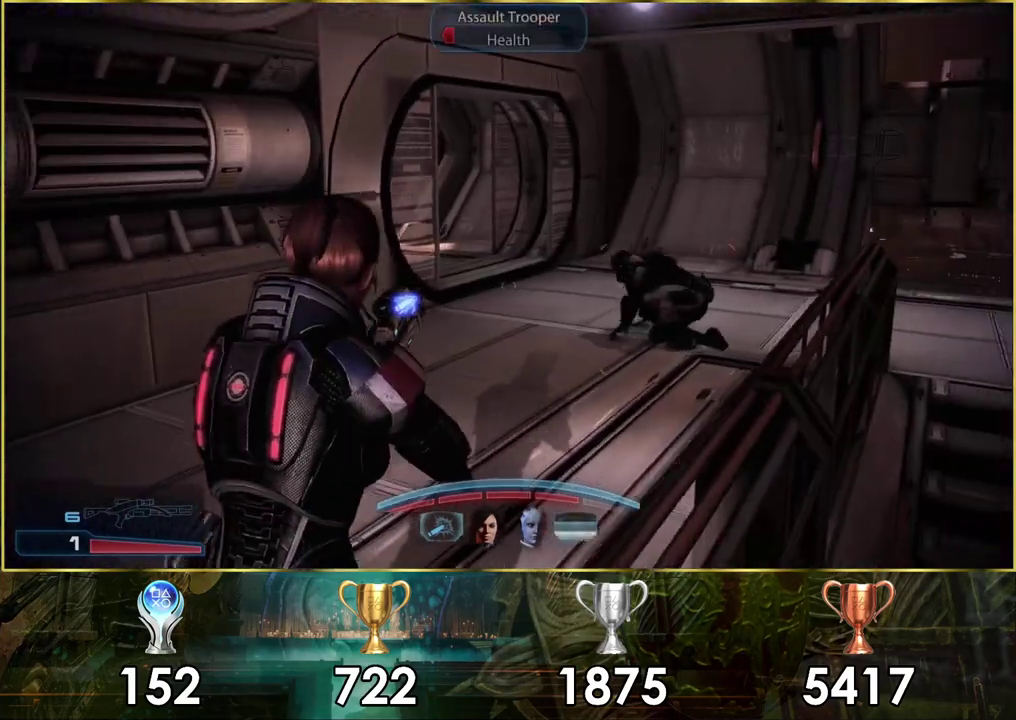
Gameplay with a controller (PlayStation layout); each line is a JSON object with the inputs held at the frame after it (dt_ms = milliseconds from this image to that frame). "events" lists button and stick changes between this image and that frame as [ms after this image, input, new state], when the widget could be followed in between.
{"dt_ms": 700, "buttons": [], "left_stick": "up", "right_stick": "center", "events": [[417, "right_stick", "right"], [483, "left_stick", "up-right"], [617, "left_stick", "up"], [667, "right_stick", "center"]]}
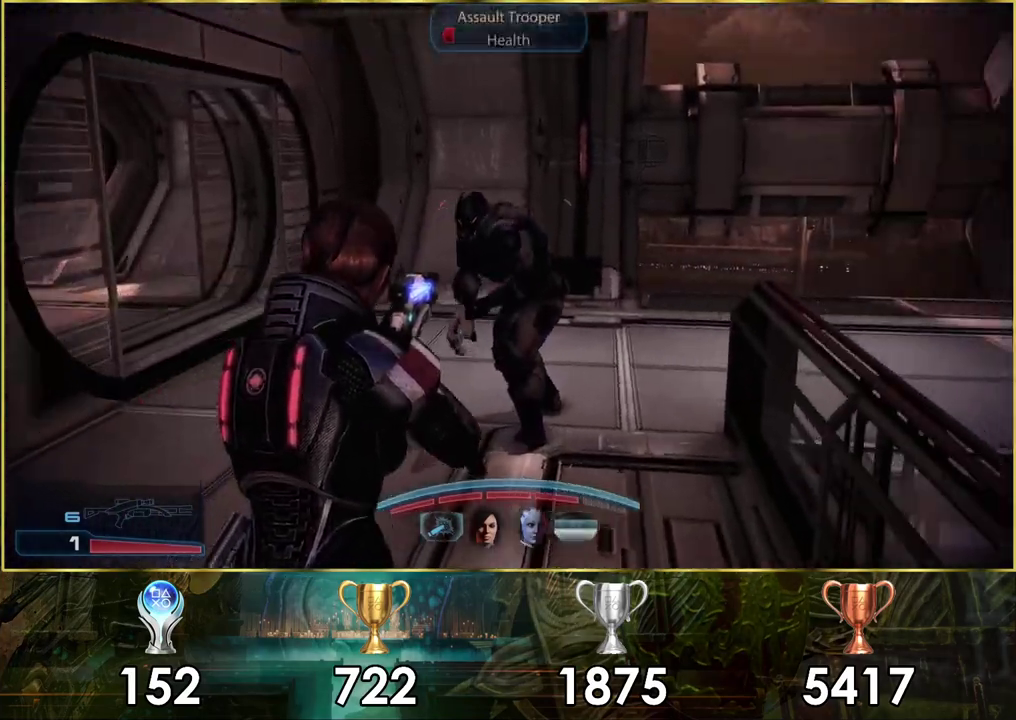
{"dt_ms": 300, "buttons": [], "left_stick": "up", "right_stick": "center", "events": [[200, "CIRCLE", "down"], [300, "CIRCLE", "up"]]}
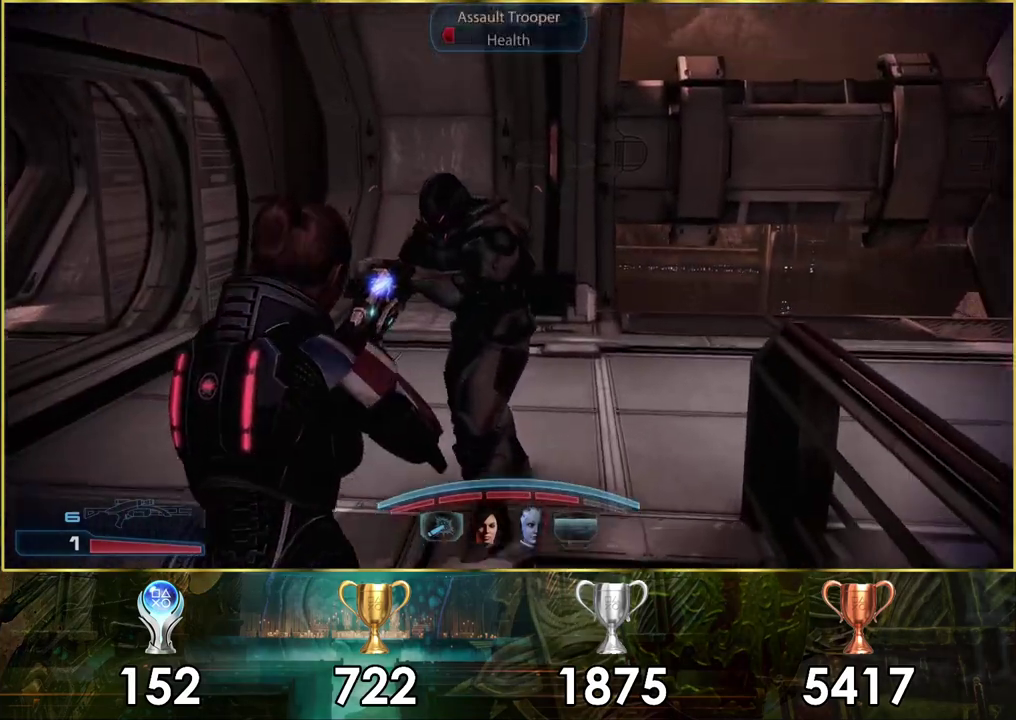
{"dt_ms": 100, "buttons": ["CIRCLE"], "left_stick": "up", "right_stick": "center", "events": [[83, "CIRCLE", "down"]]}
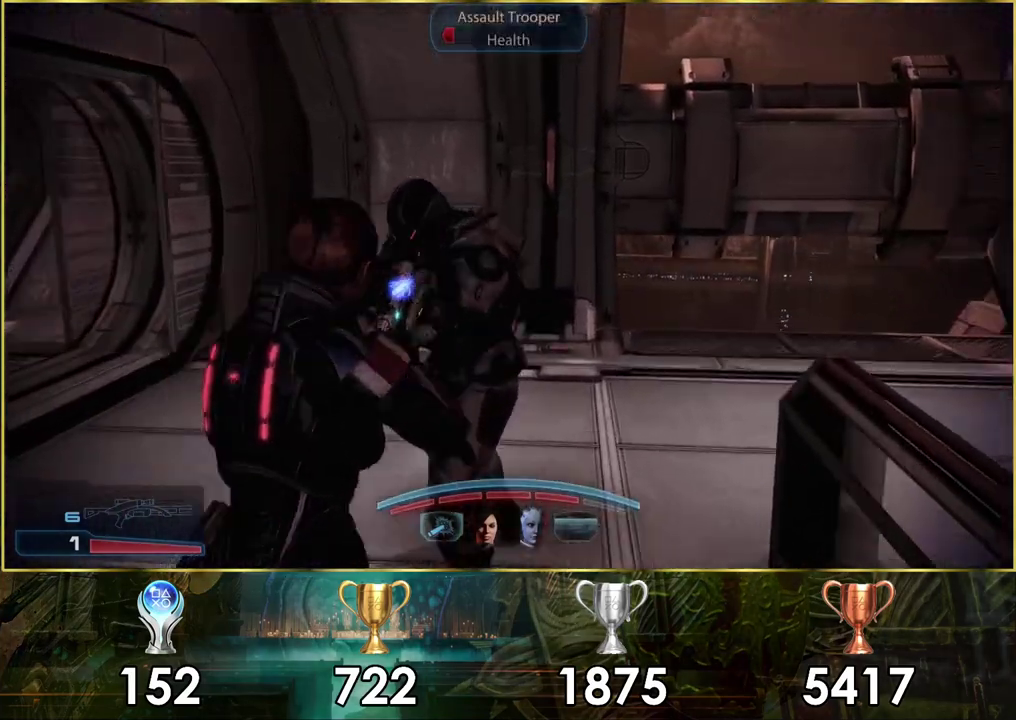
{"dt_ms": 200, "buttons": [], "left_stick": "center", "right_stick": "center", "events": [[67, "CIRCLE", "up"], [150, "left_stick", "center"]]}
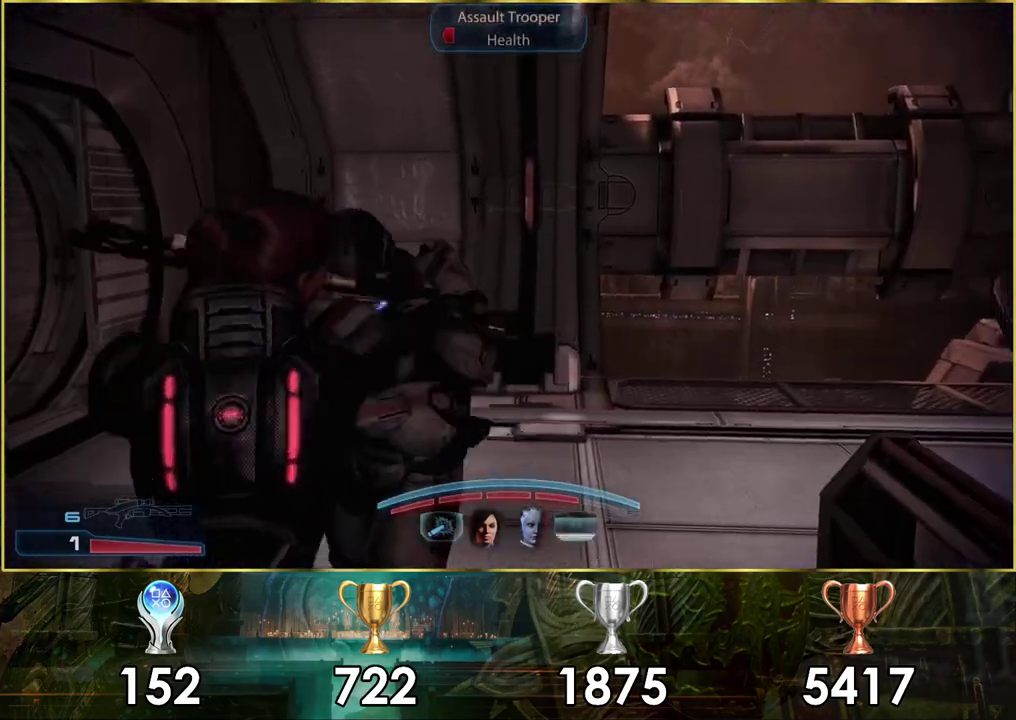
{"dt_ms": 300, "buttons": [], "left_stick": "center", "right_stick": "center", "events": [[83, "left_stick", "down"], [217, "left_stick", "center"]]}
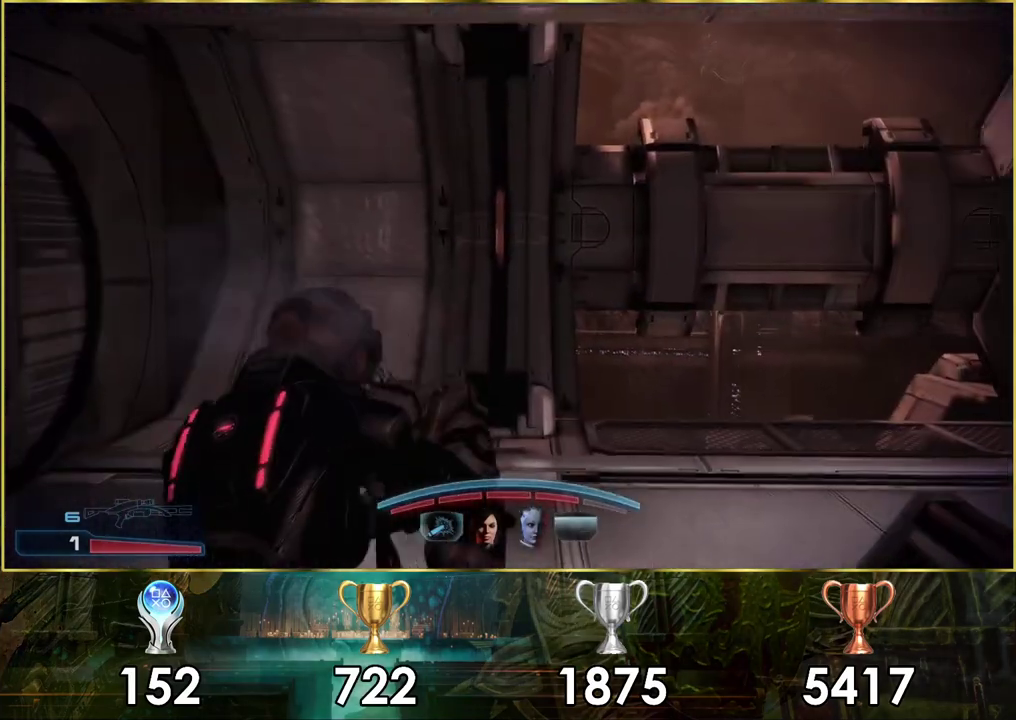
{"dt_ms": 200, "buttons": [], "left_stick": "down", "right_stick": "left", "events": [[83, "left_stick", "down"], [150, "right_stick", "left"]]}
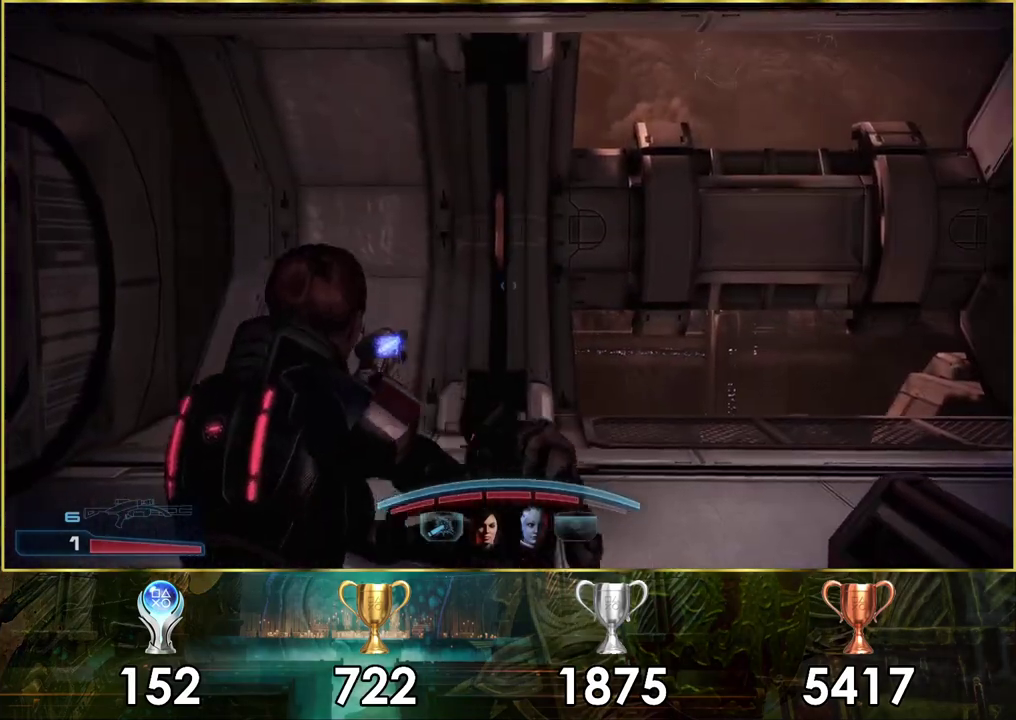
{"dt_ms": 300, "buttons": [], "left_stick": "up", "right_stick": "left"}
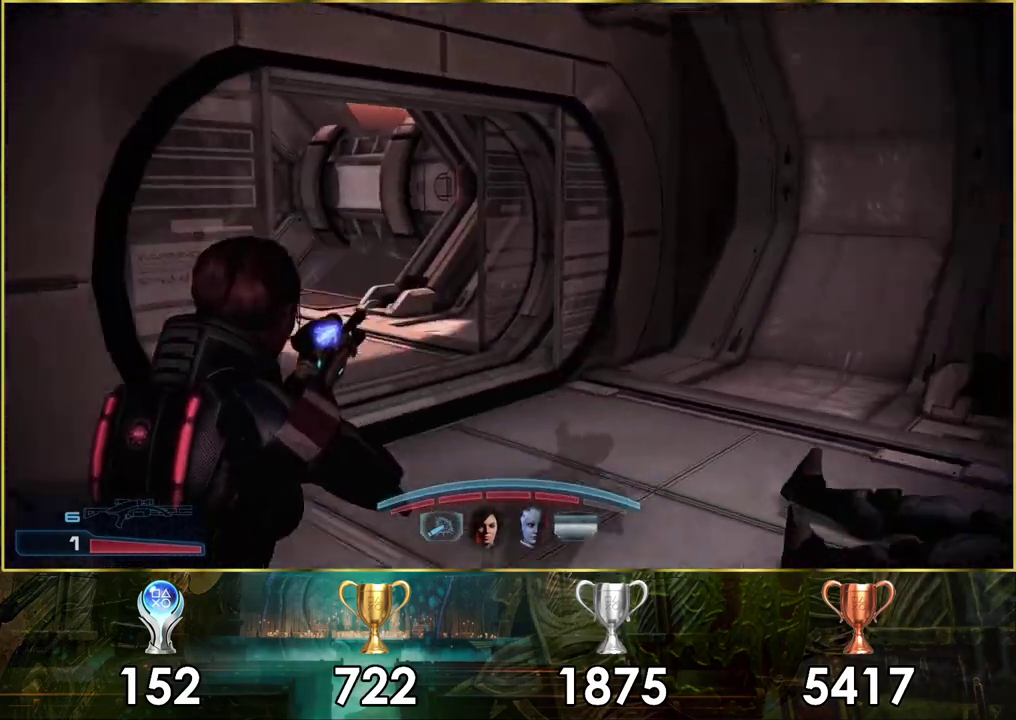
{"dt_ms": 100, "buttons": [], "left_stick": "up", "right_stick": "center", "events": [[33, "right_stick", "center"]]}
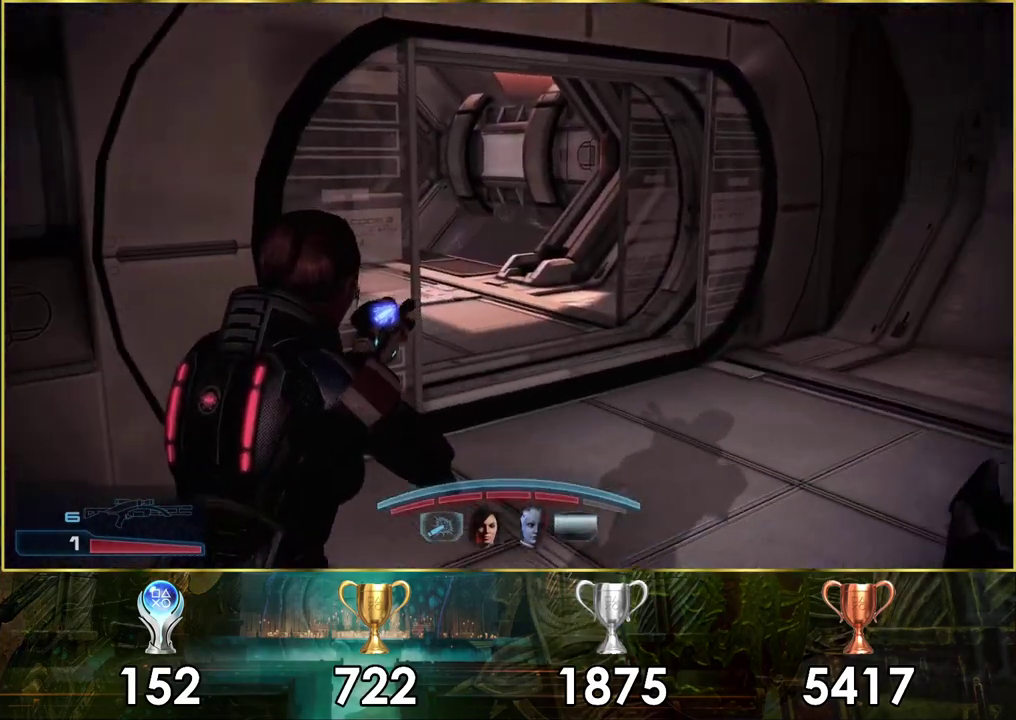
{"dt_ms": 500, "buttons": [], "left_stick": "right", "right_stick": "left", "events": [[100, "left_stick", "up-right"], [117, "right_stick", "left"], [233, "left_stick", "down-left"], [467, "left_stick", "right"]]}
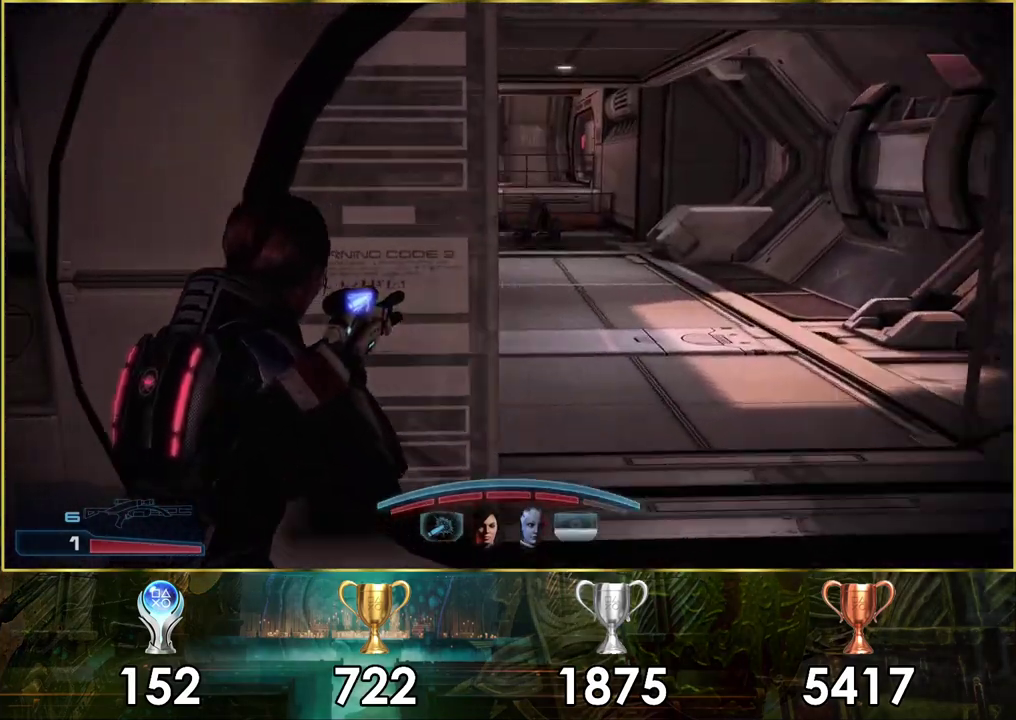
{"dt_ms": 200, "buttons": [], "left_stick": "down", "right_stick": "left", "events": [[200, "left_stick", "down"]]}
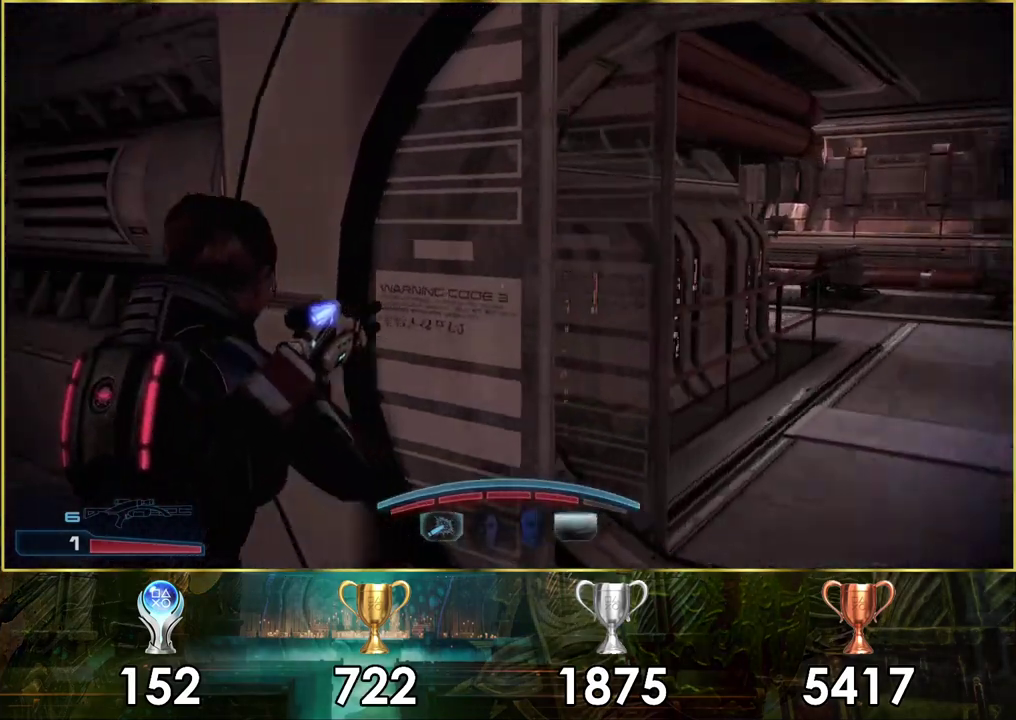
{"dt_ms": 200, "buttons": [], "left_stick": "up-left", "right_stick": "up-left", "events": [[83, "left_stick", "left"], [133, "left_stick", "up-left"], [150, "right_stick", "up-left"]]}
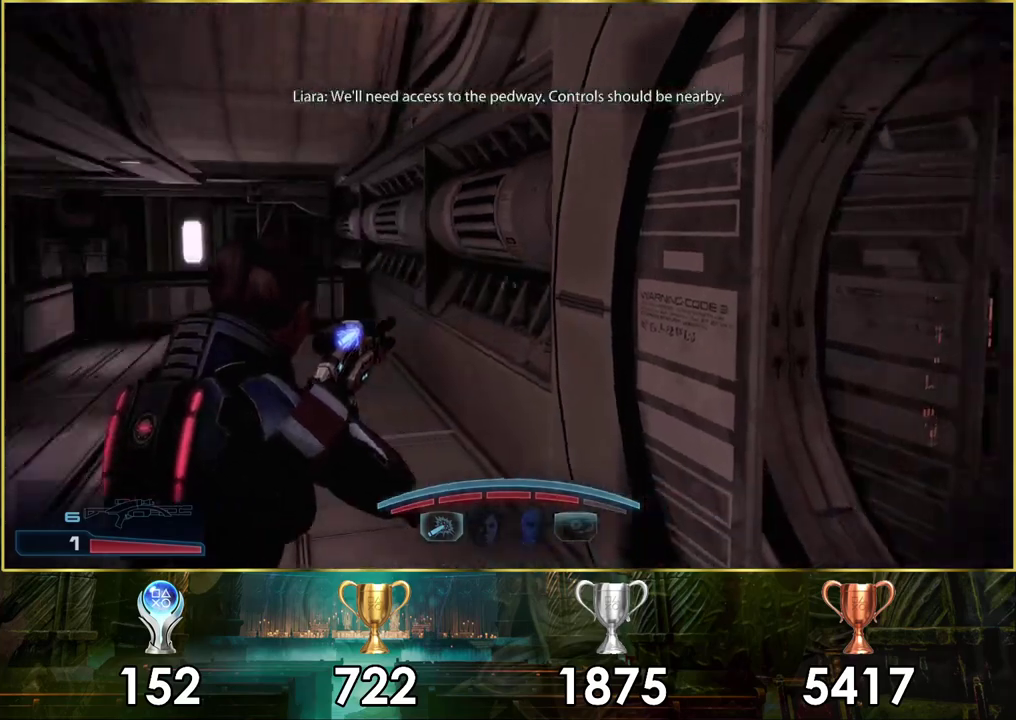
{"dt_ms": 400, "buttons": [], "left_stick": "up-left", "right_stick": "center"}